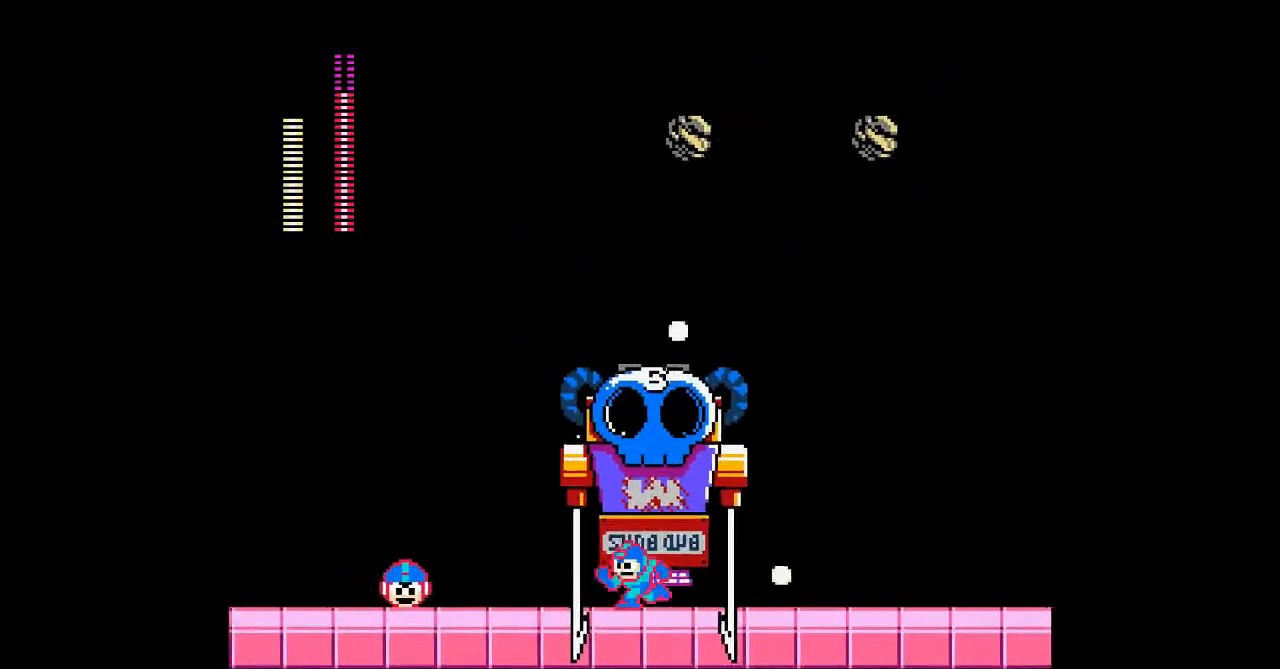
Gameplay with a controller; each line is a JSON object with the inputs held at the frame after it. "events" lists button and stick changes between this image and that frame as [ms after this image, input, new state], when the widget could be followed in between. Not read: A DPAD_RIGHT L3 R3 other_buttons.
{"buttons": ["DPAD_DOWN", "DPAD_LEFT"], "events": [[33, "DPAD_DOWN", "down"], [233, "B", "down"], [500, "B", "up"]]}
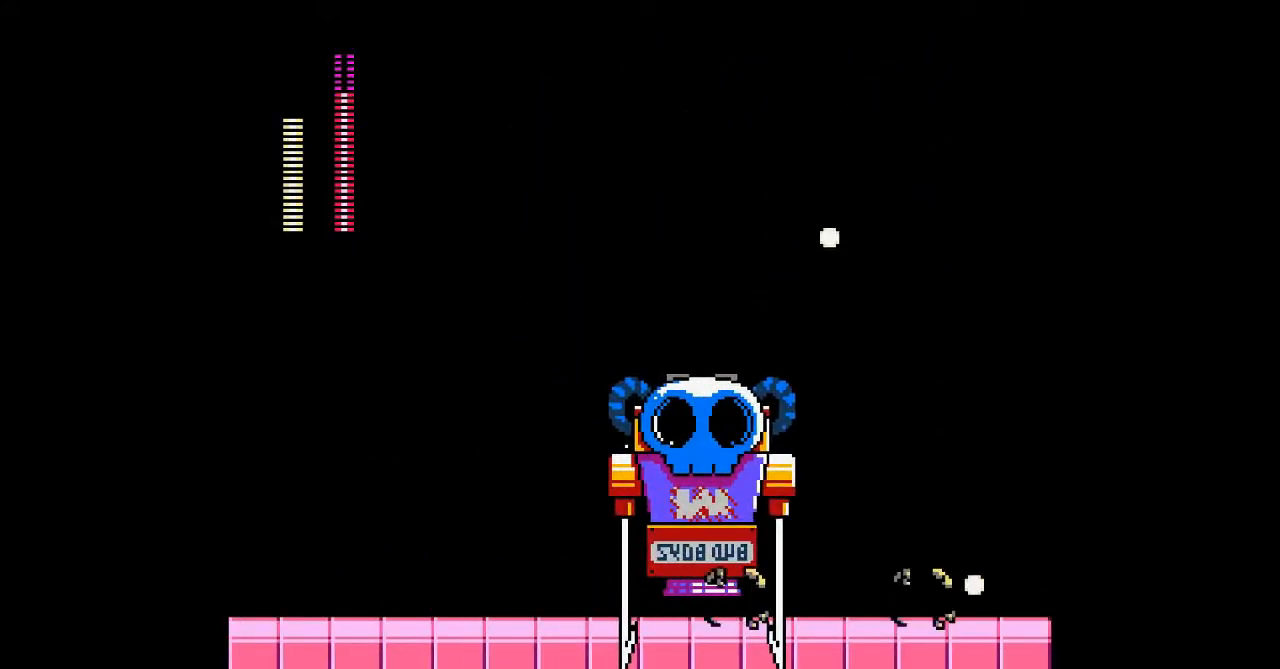
{"buttons": ["DPAD_LEFT"], "events": [[33, "DPAD_DOWN", "up"]]}
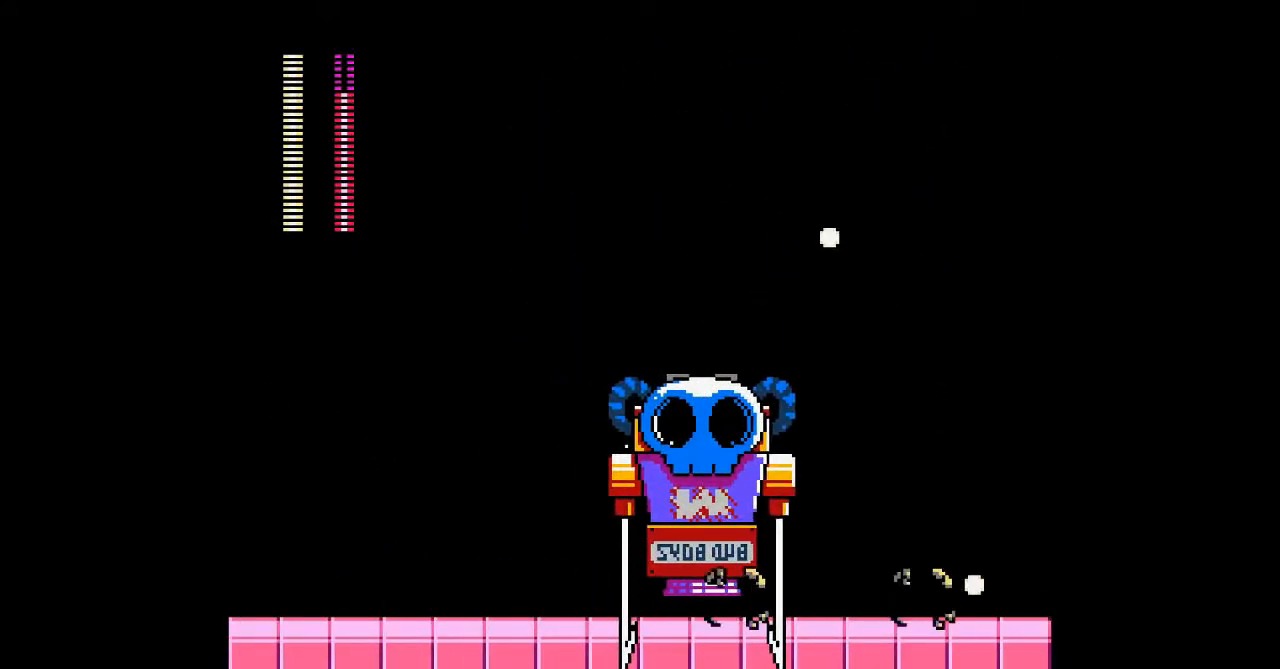
{"buttons": ["DPAD_LEFT"], "events": [[133, "DPAD_LEFT", "up"], [267, "B", "down"], [500, "B", "up"], [500, "DPAD_LEFT", "down"]]}
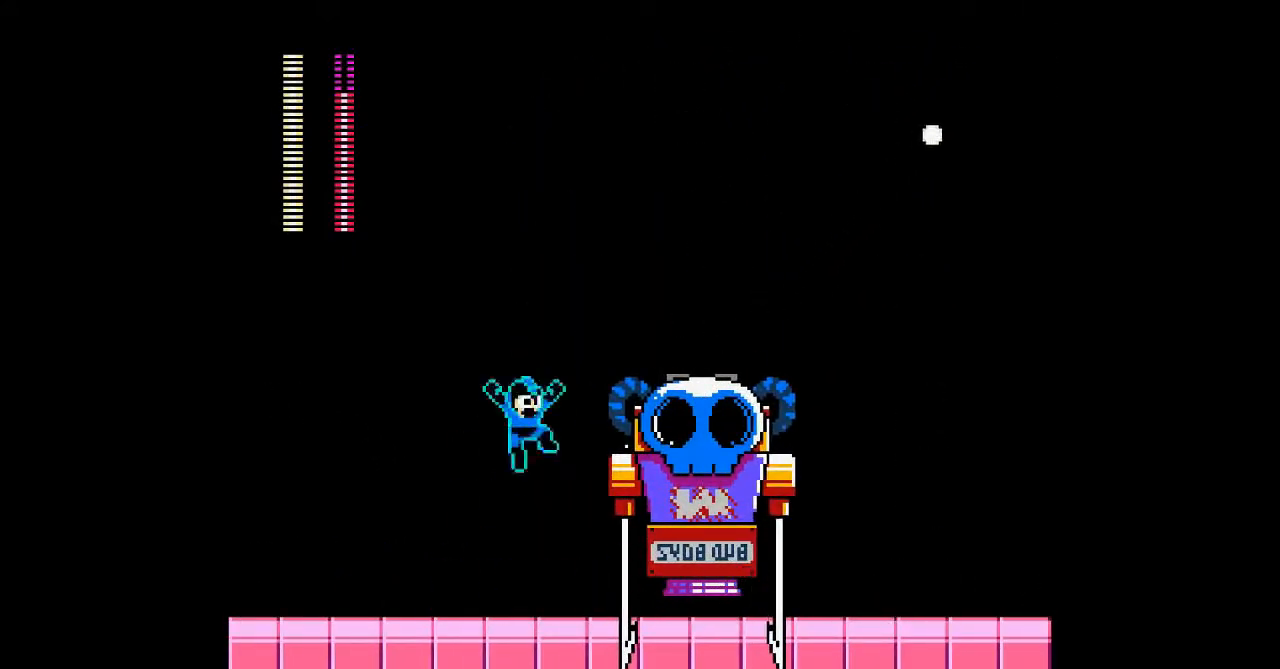
{"buttons": ["DPAD_LEFT"], "events": [[100, "DPAD_LEFT", "up"], [267, "DPAD_LEFT", "down"]]}
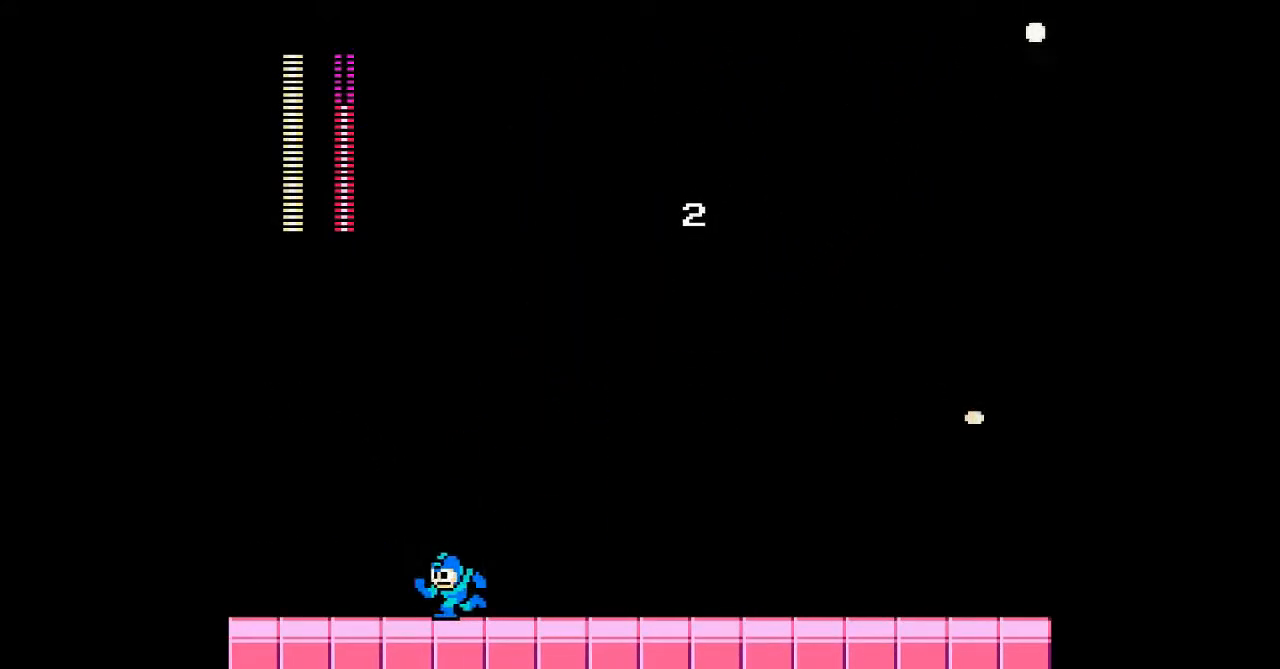
{"buttons": [], "events": [[300, "DPAD_LEFT", "up"]]}
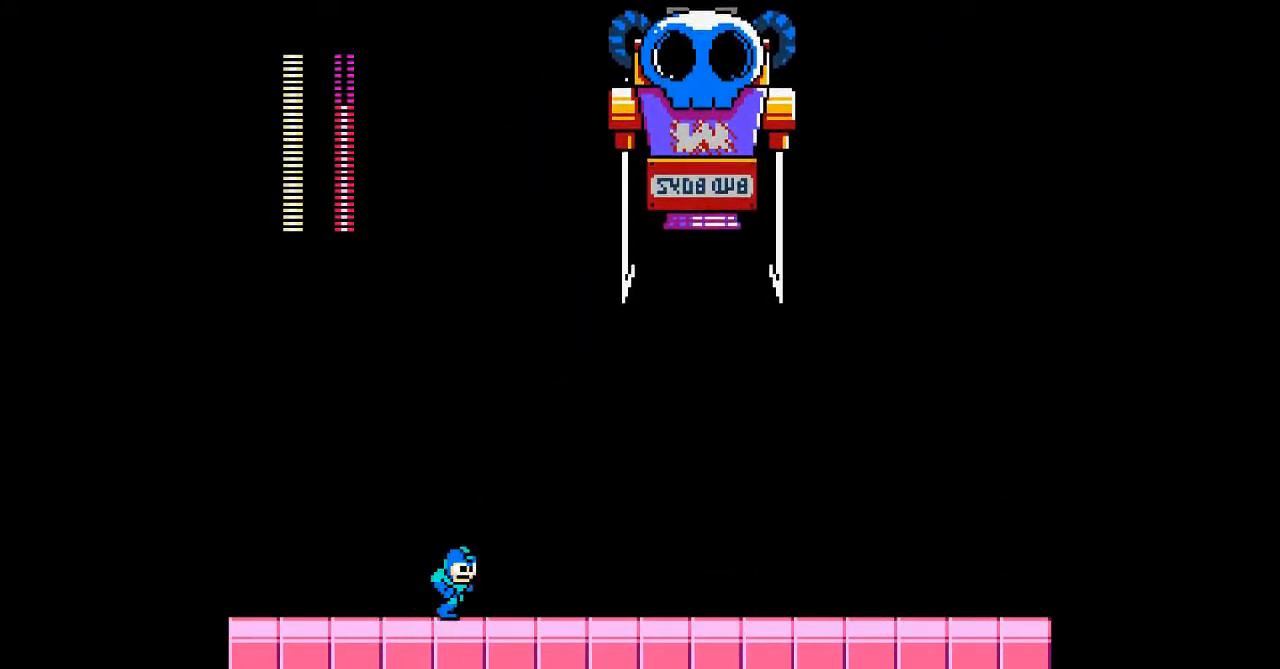
{"buttons": [], "events": []}
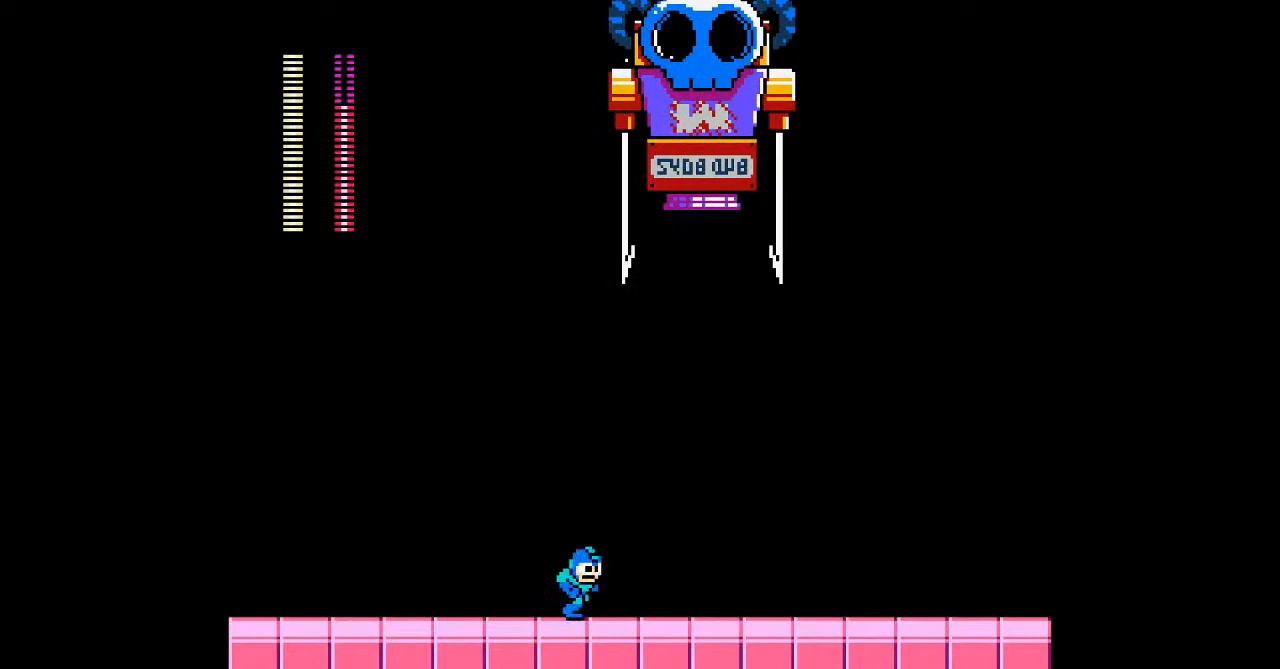
{"buttons": [], "events": []}
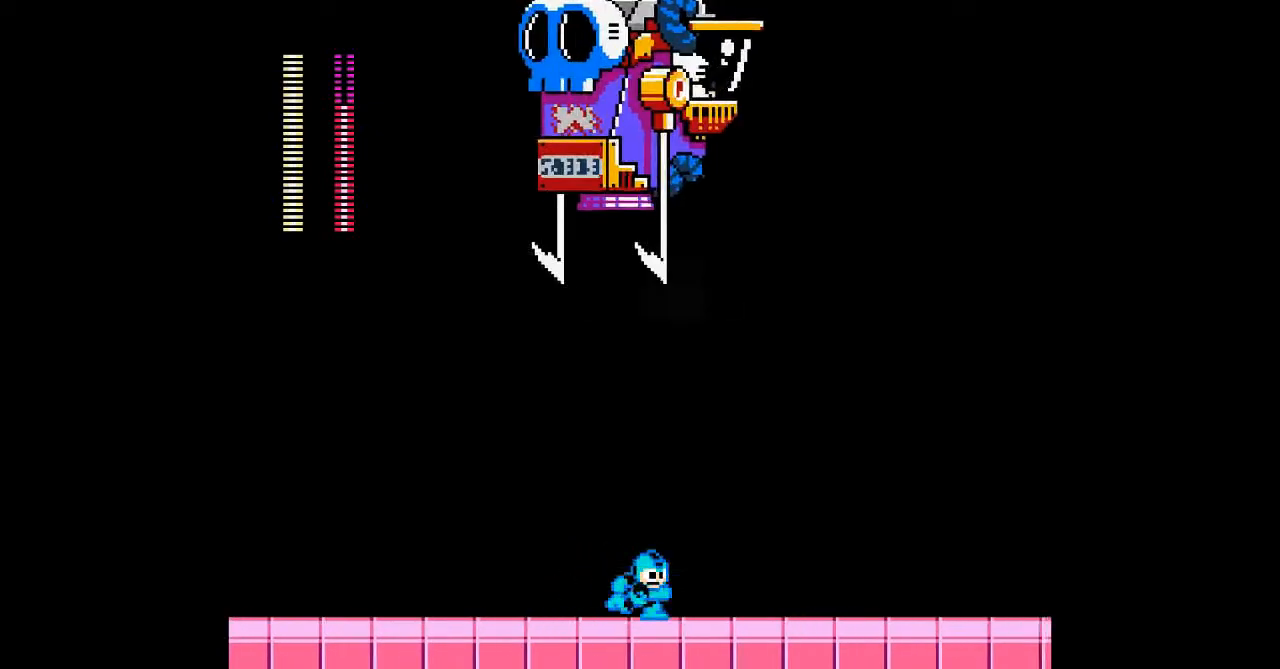
{"buttons": [], "events": []}
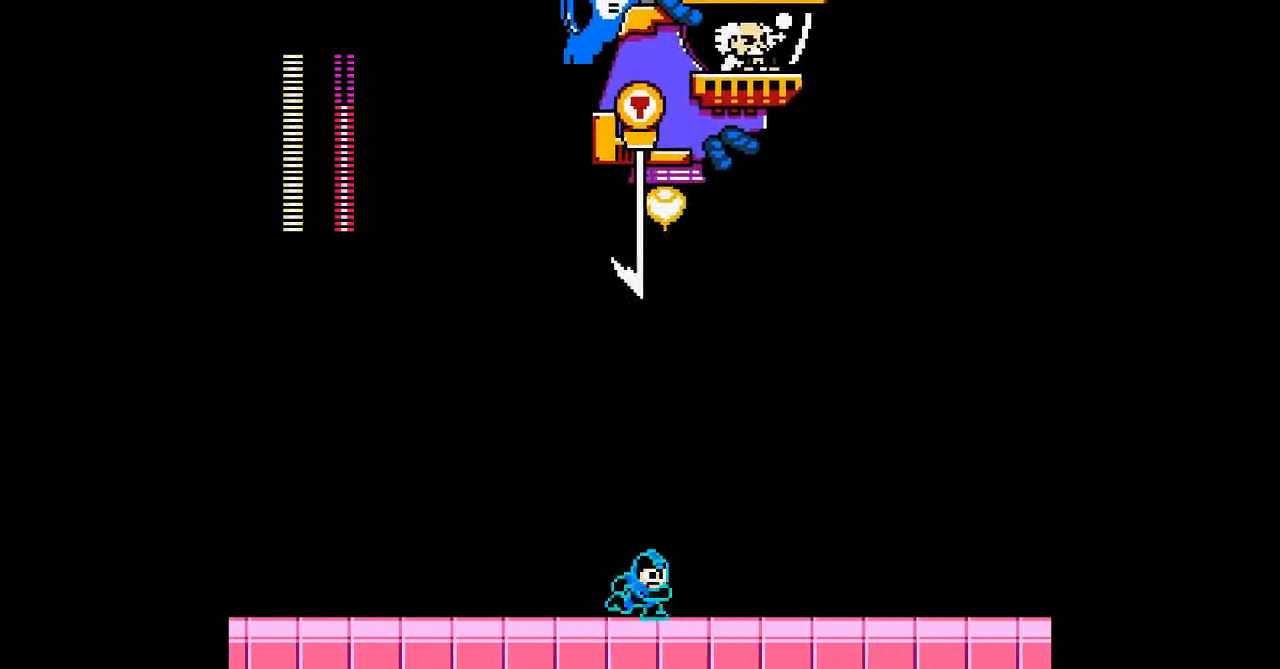
{"buttons": [], "events": []}
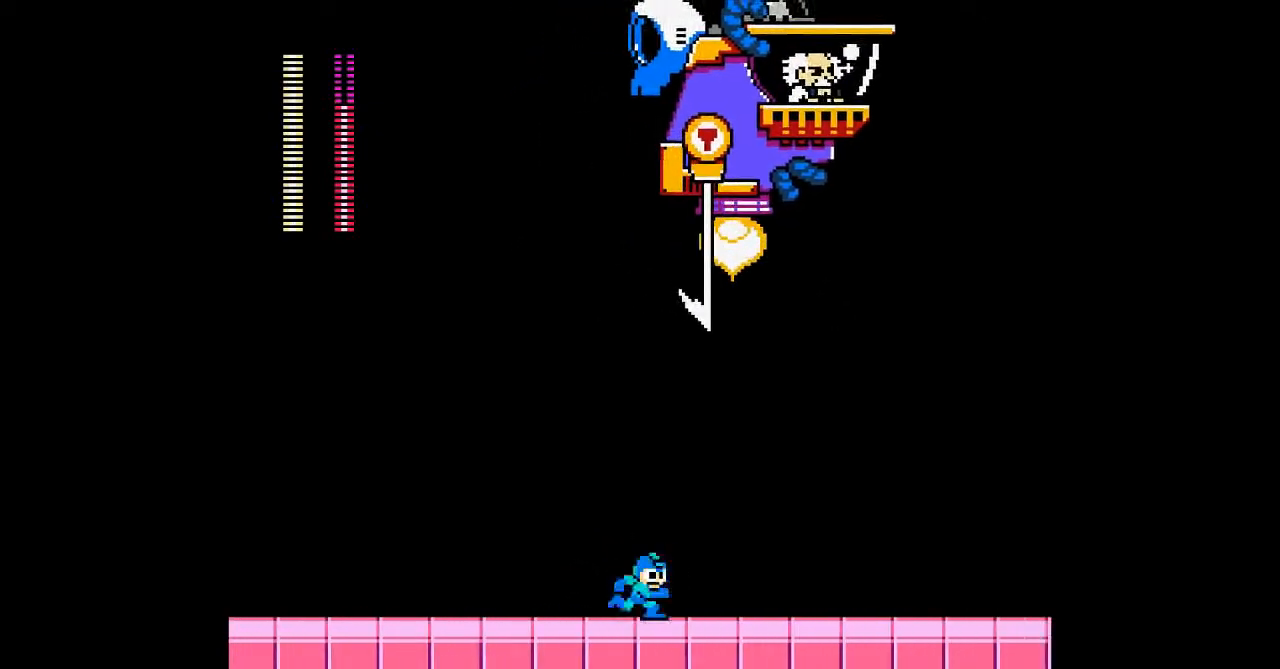
{"buttons": [], "events": []}
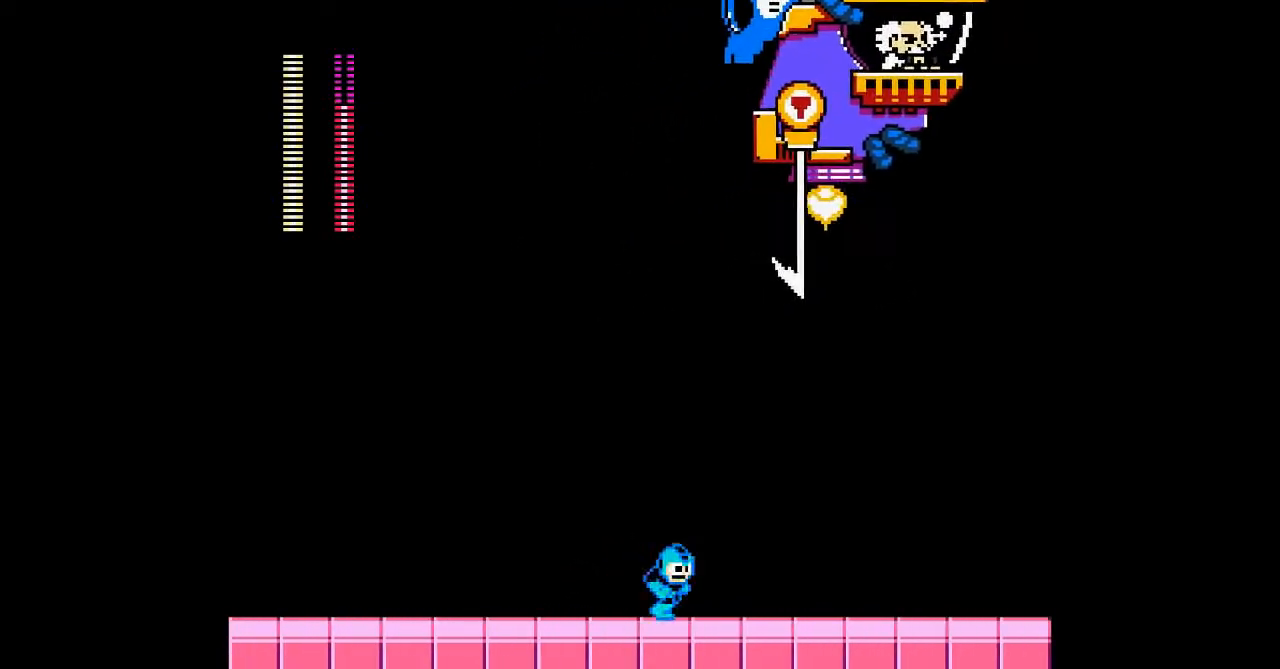
{"buttons": [], "events": []}
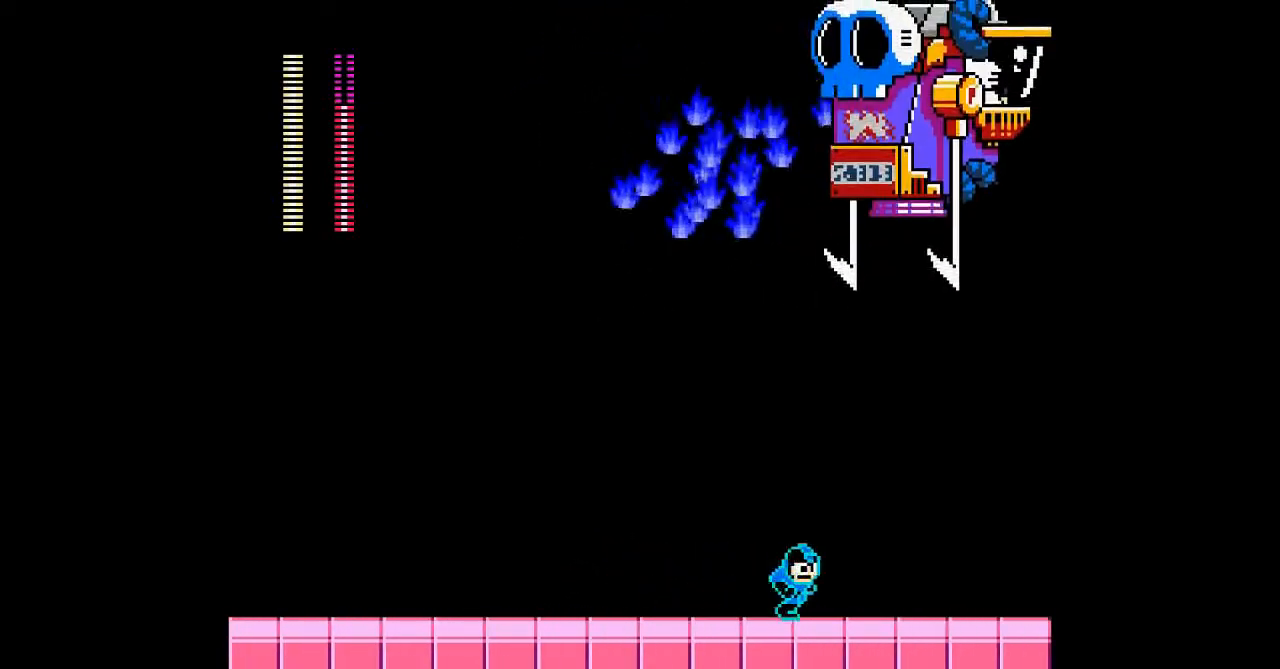
{"buttons": ["DPAD_LEFT"], "events": [[467, "DPAD_LEFT", "down"]]}
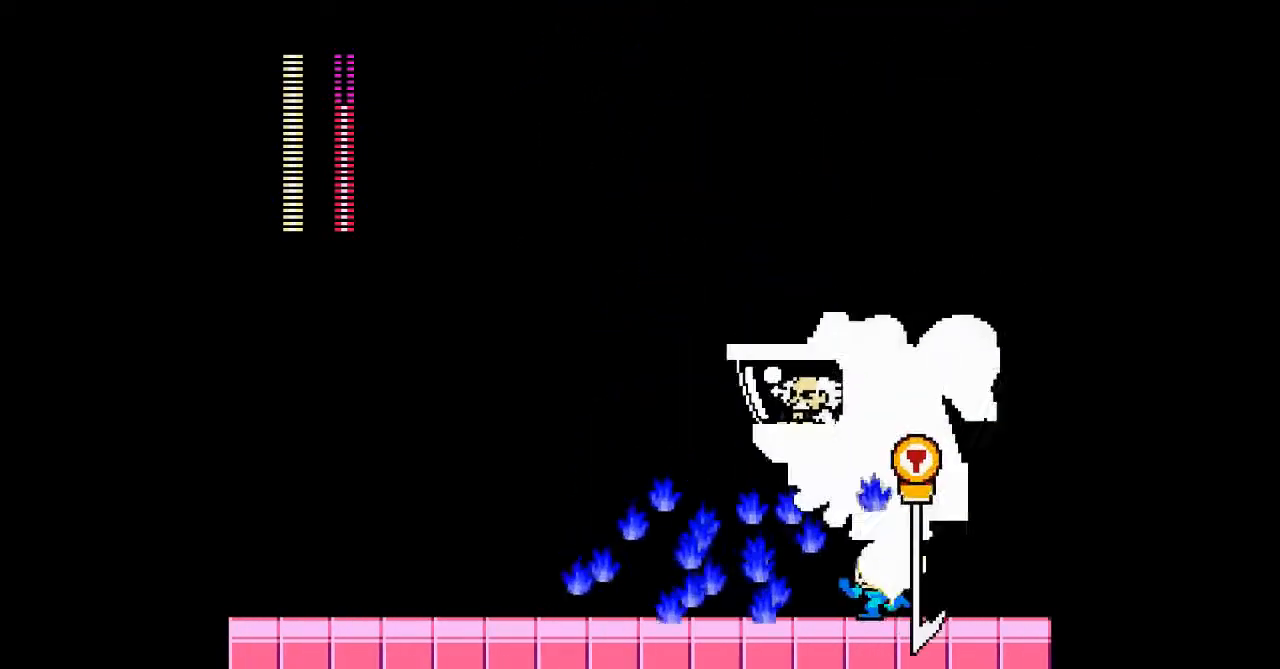
{"buttons": ["DPAD_LEFT"], "events": []}
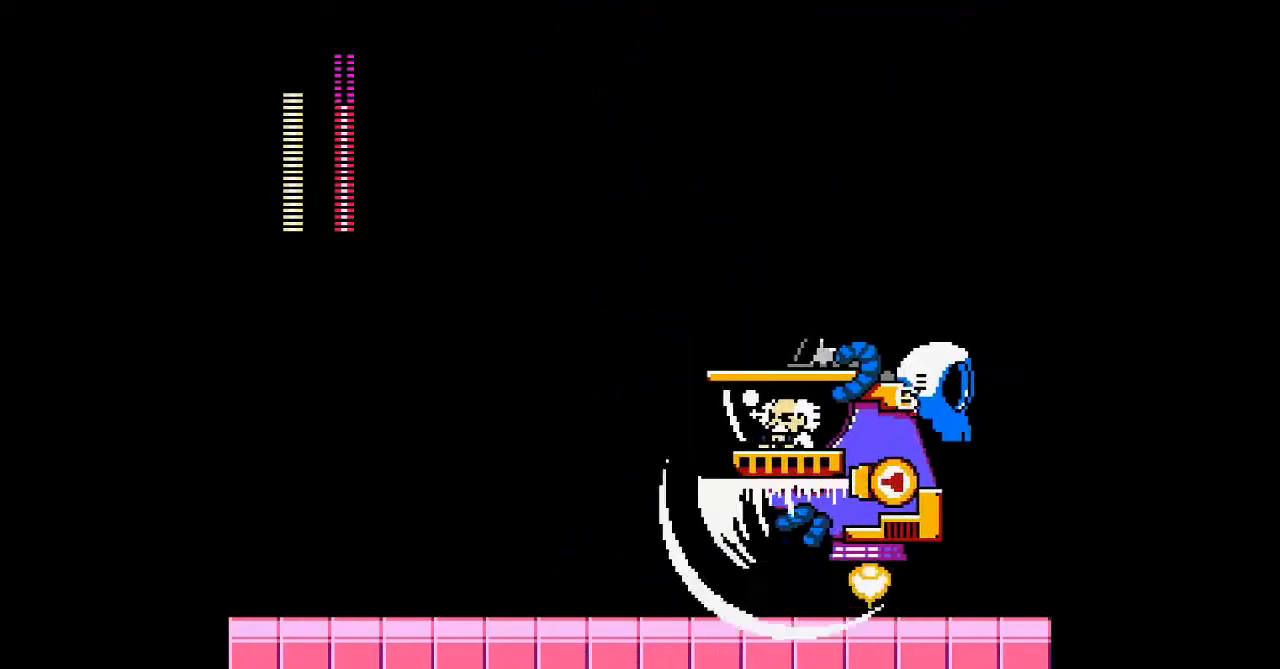
{"buttons": ["B", "DPAD_DOWN", "DPAD_LEFT"], "events": [[267, "DPAD_DOWN", "down"], [333, "B", "down"]]}
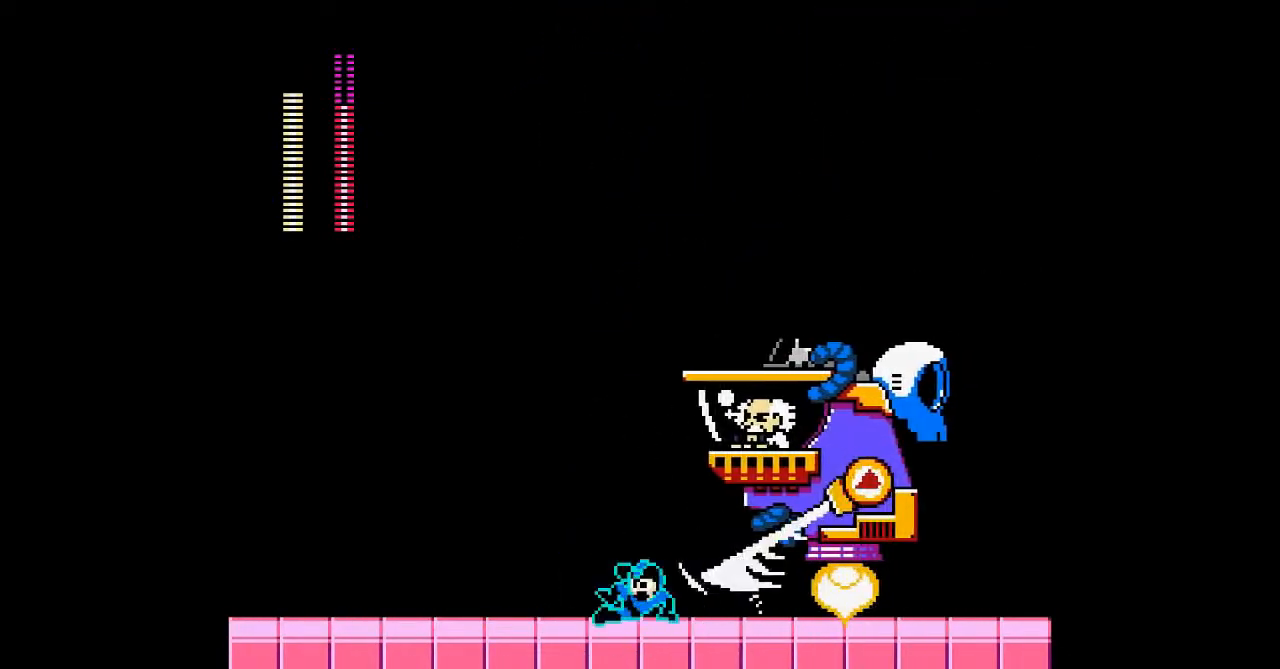
{"buttons": ["DPAD_LEFT"], "events": [[33, "B", "up"], [200, "DPAD_DOWN", "up"]]}
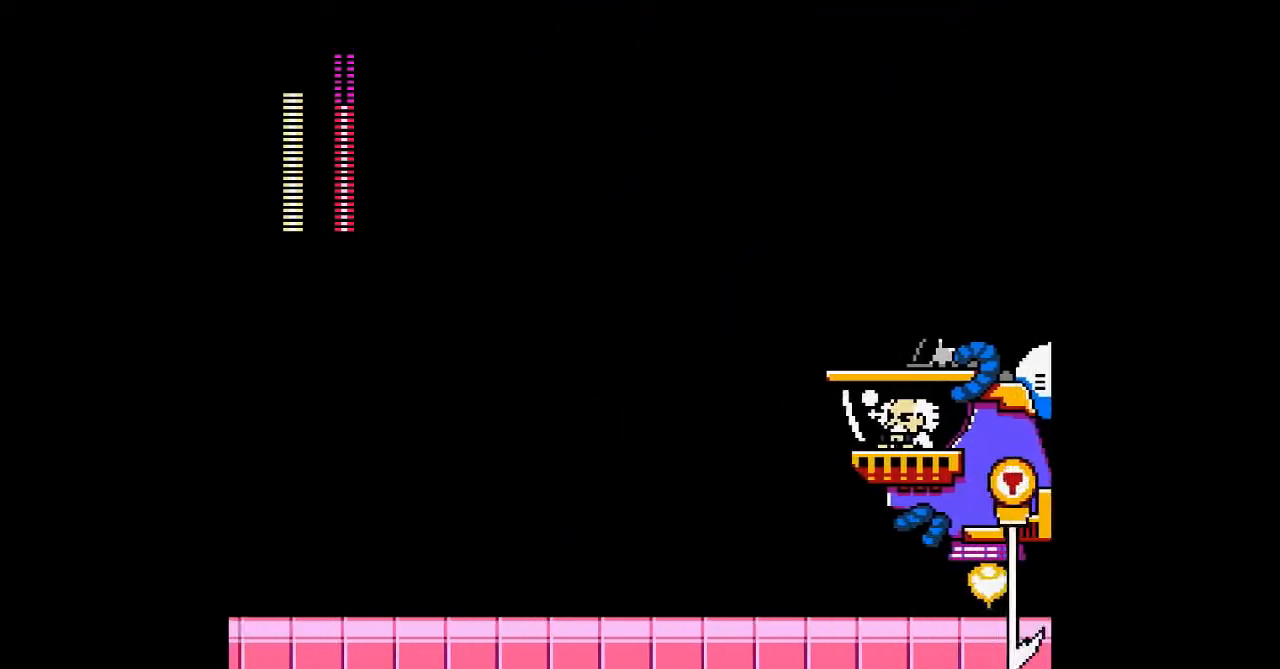
{"buttons": ["DPAD_LEFT"], "events": [[200, "B", "down"], [333, "DPAD_LEFT", "up"], [367, "B", "up"], [467, "DPAD_LEFT", "down"]]}
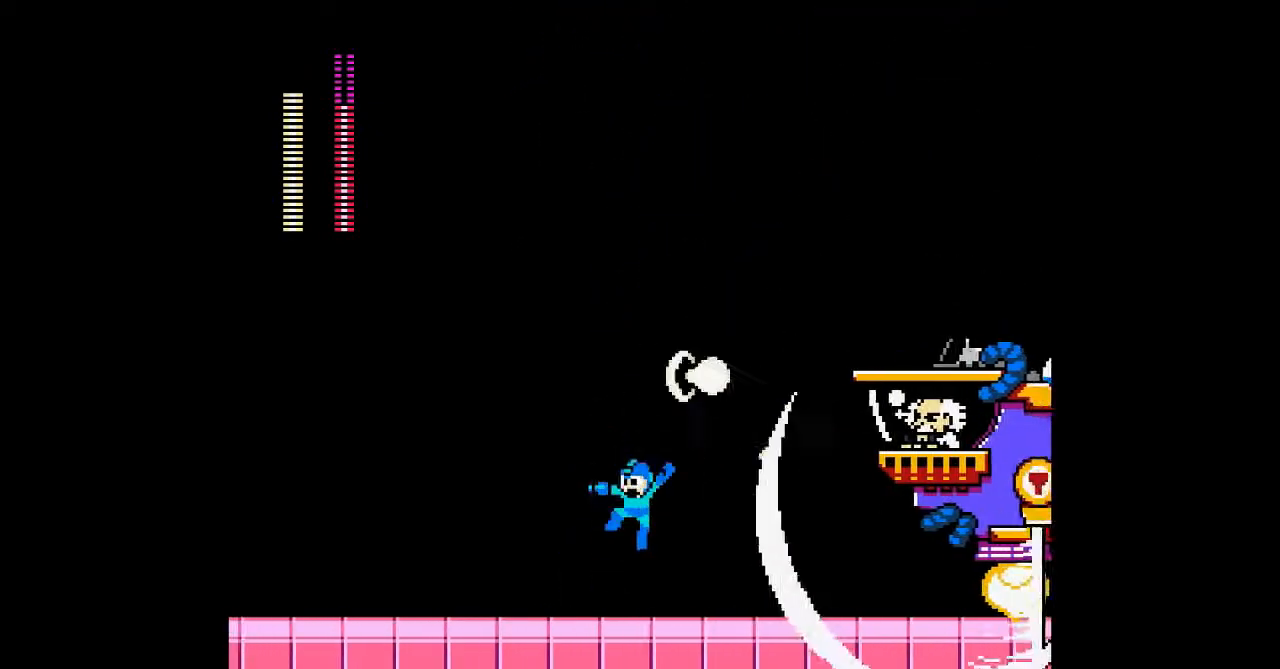
{"buttons": ["DPAD_LEFT"], "events": []}
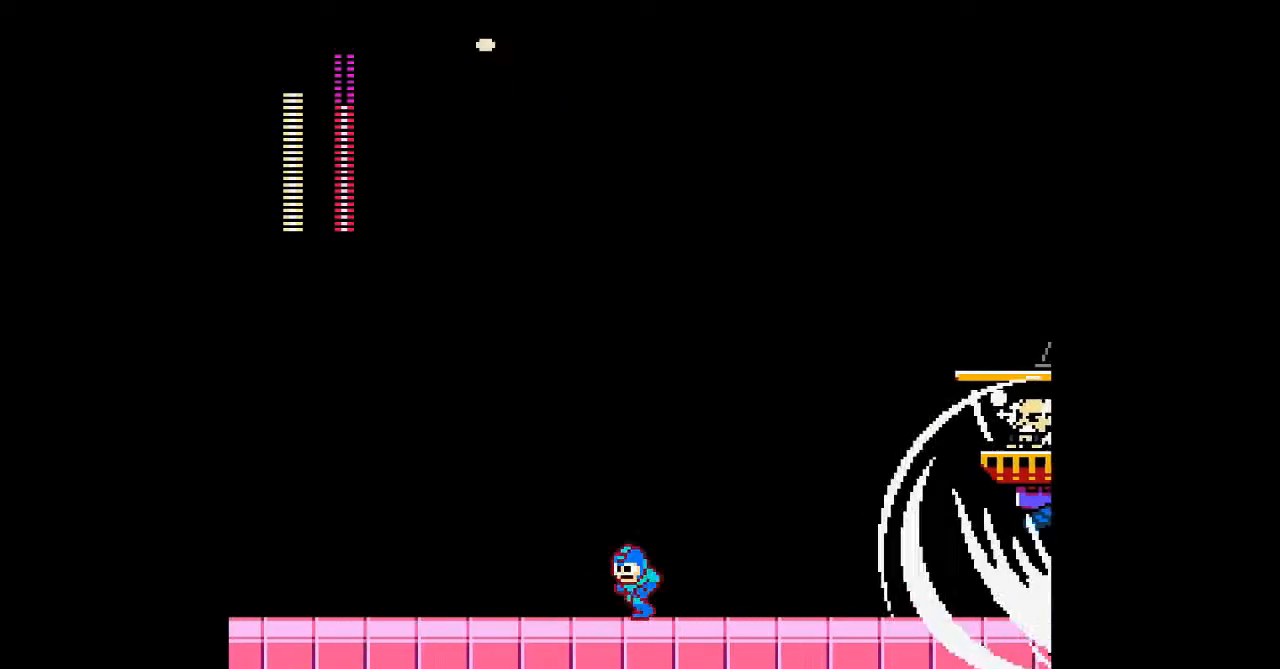
{"buttons": ["DPAD_LEFT"], "events": [[167, "DPAD_LEFT", "up"], [467, "DPAD_LEFT", "down"]]}
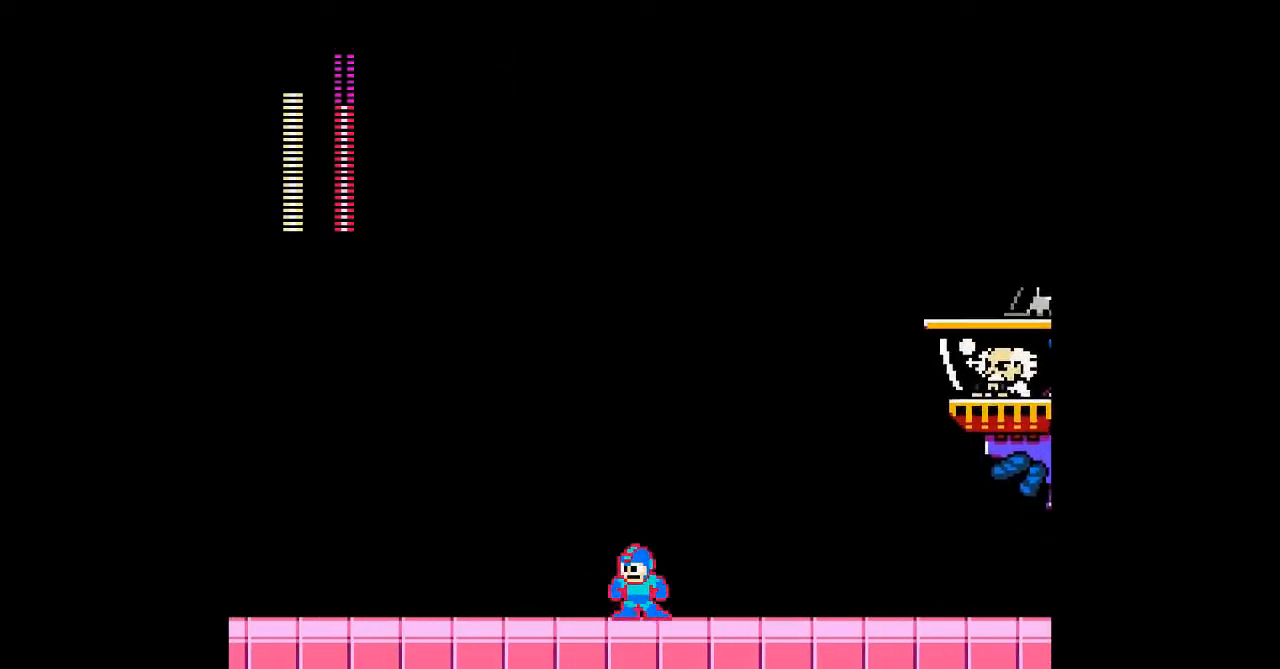
{"buttons": ["DPAD_LEFT"], "events": []}
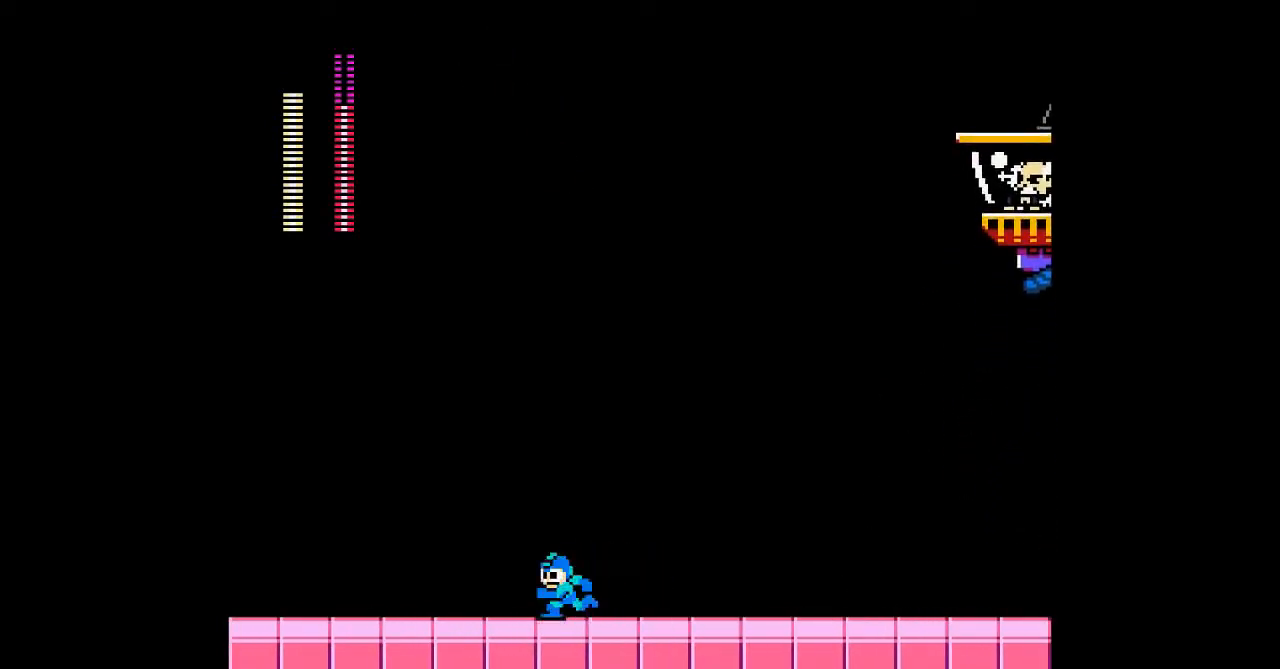
{"buttons": [], "events": [[200, "DPAD_LEFT", "up"]]}
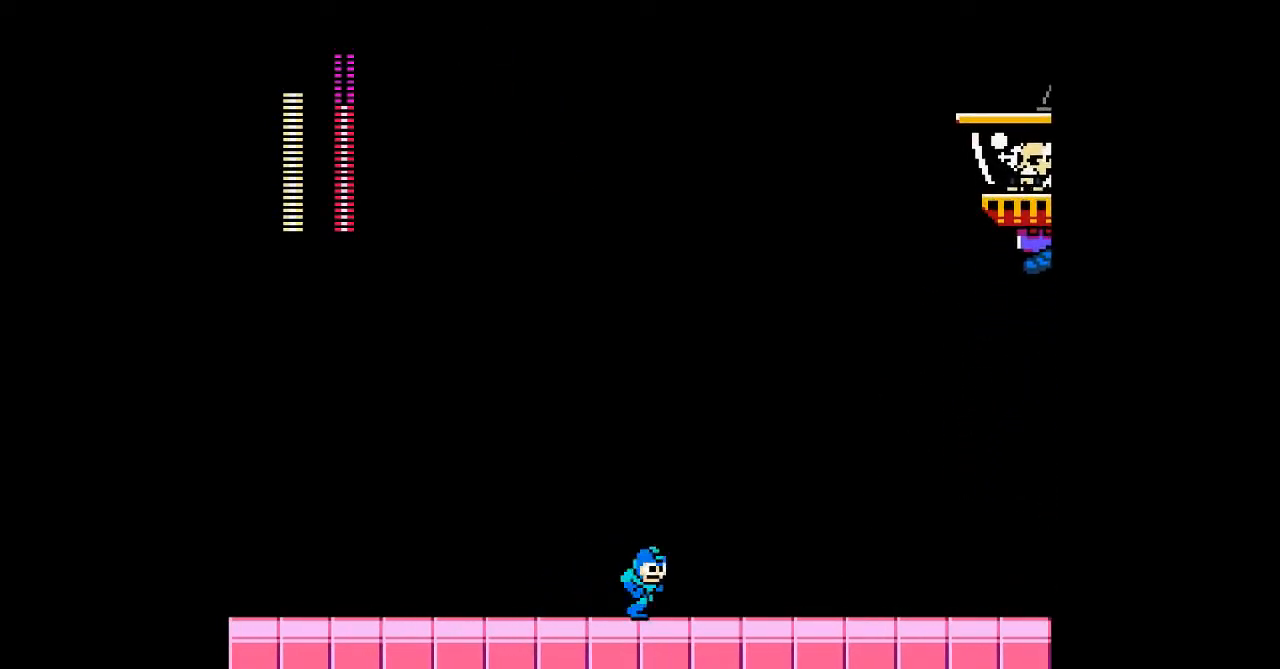
{"buttons": [], "events": []}
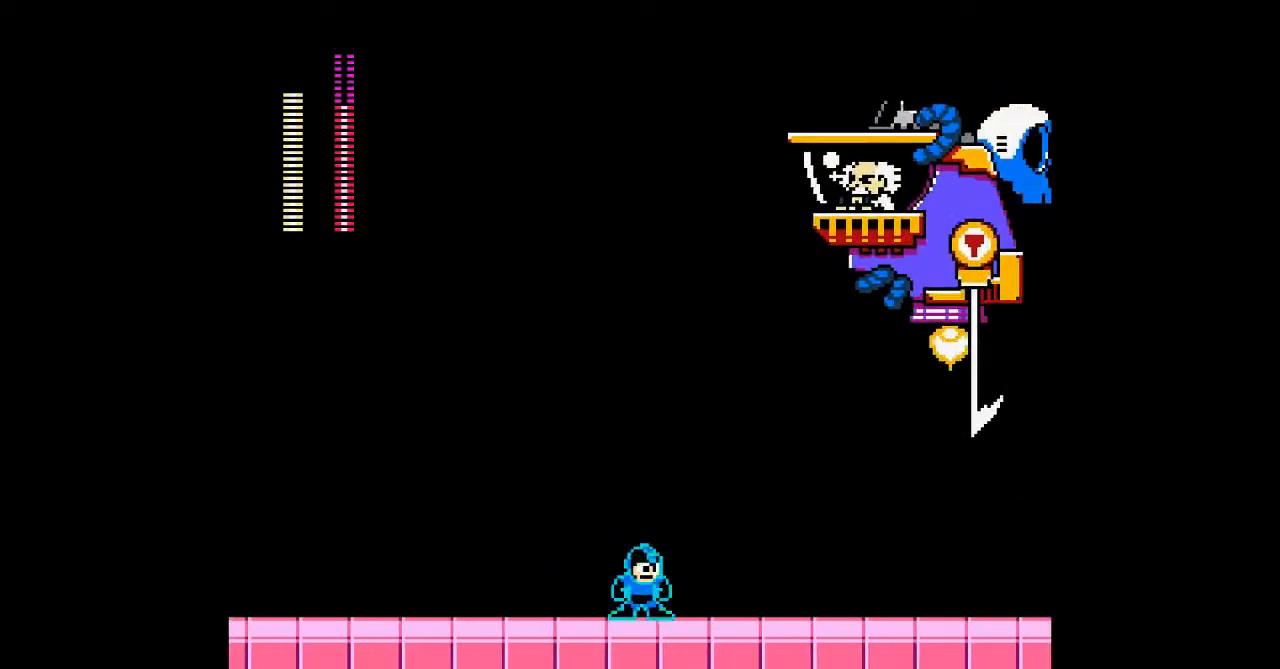
{"buttons": [], "events": [[33, "DPAD_LEFT", "down"], [300, "DPAD_LEFT", "up"]]}
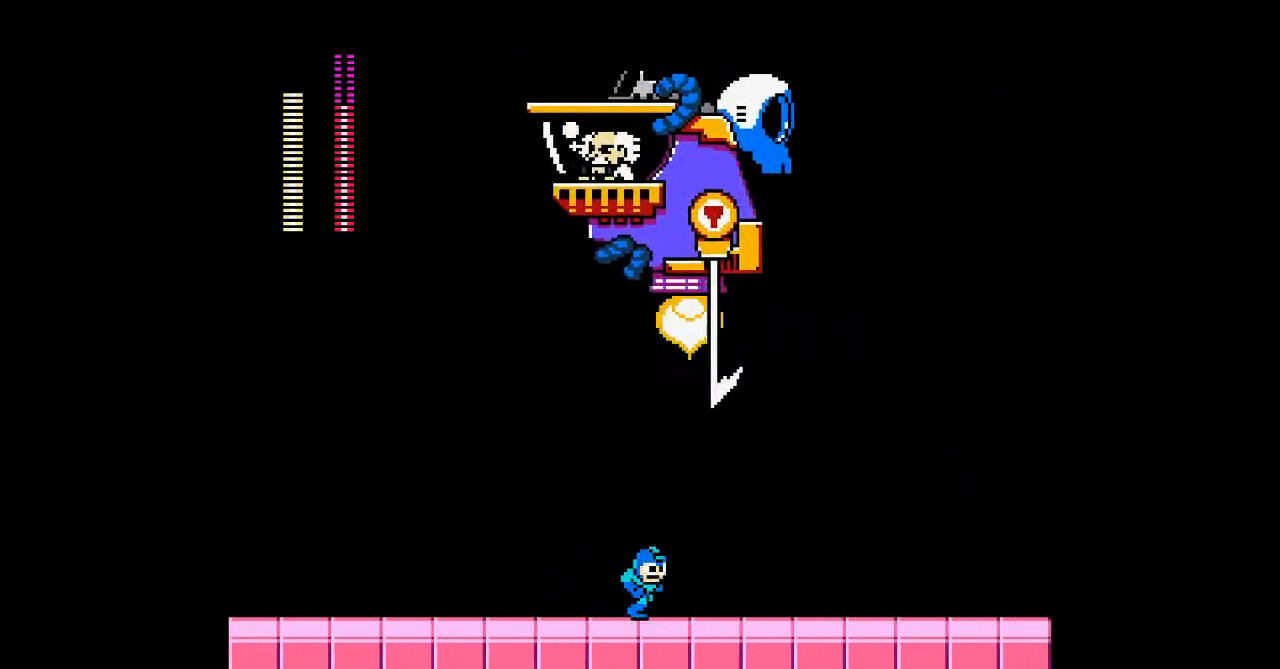
{"buttons": [], "events": []}